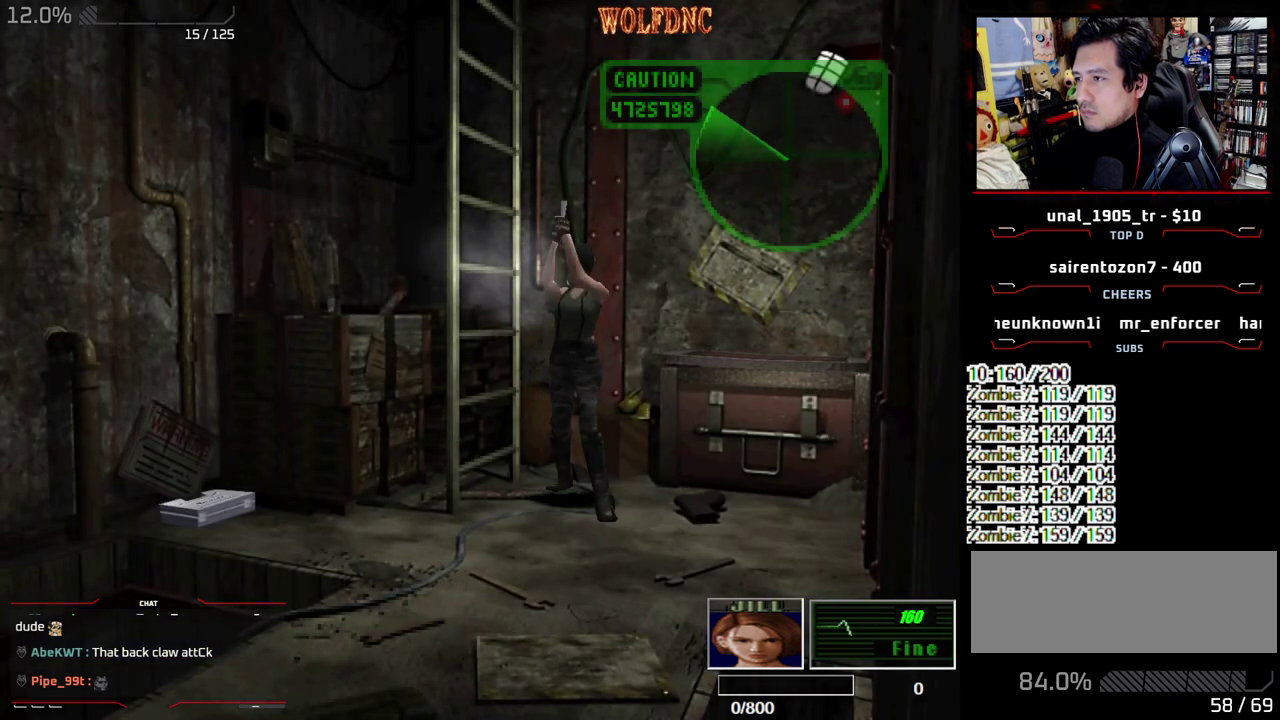
Gameplay with a controller (PlayStation layout); each line is a JSON object with the inputs held at the frame after it. "events" lists button and stick changes between this image and that frame as [ms after this image, input, new state], when the widget could be followed in between. Not read: L3 R3 other_buttons.
{"buttons": ["CROSS", "R1"], "events": []}
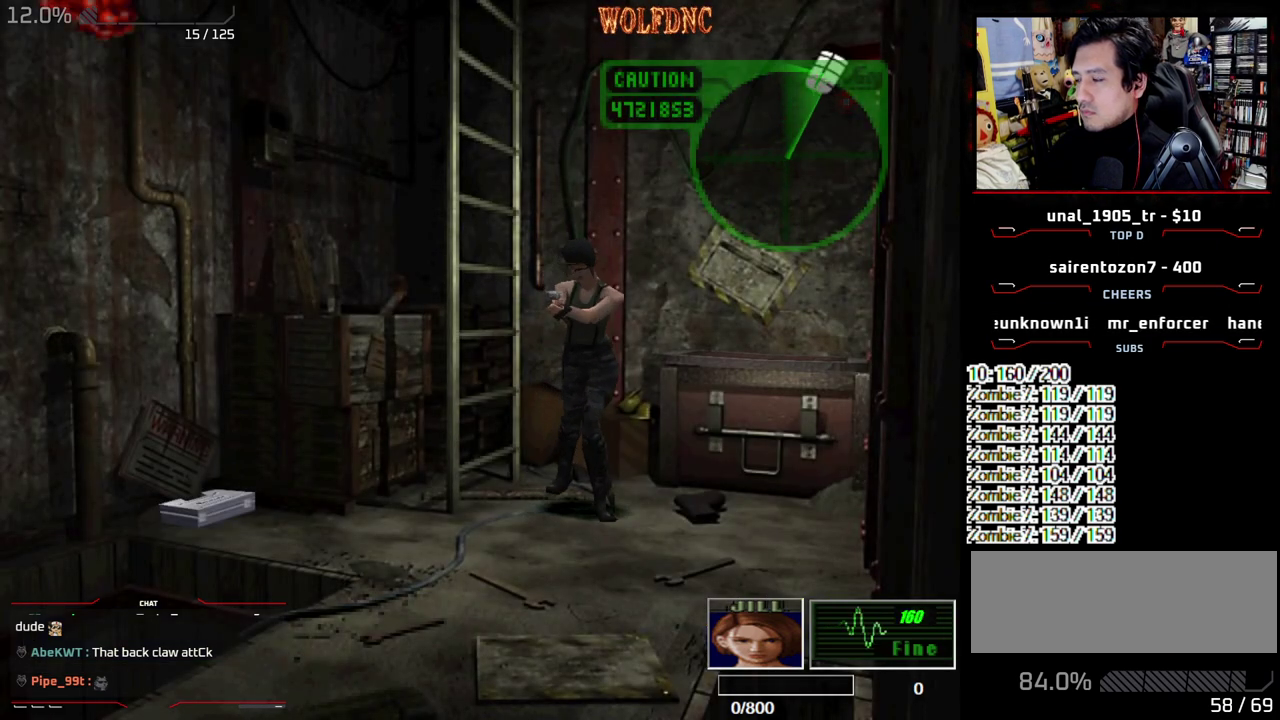
{"buttons": ["CROSS", "R1"], "events": [[383, "CROSS", "up"], [433, "CROSS", "down"]]}
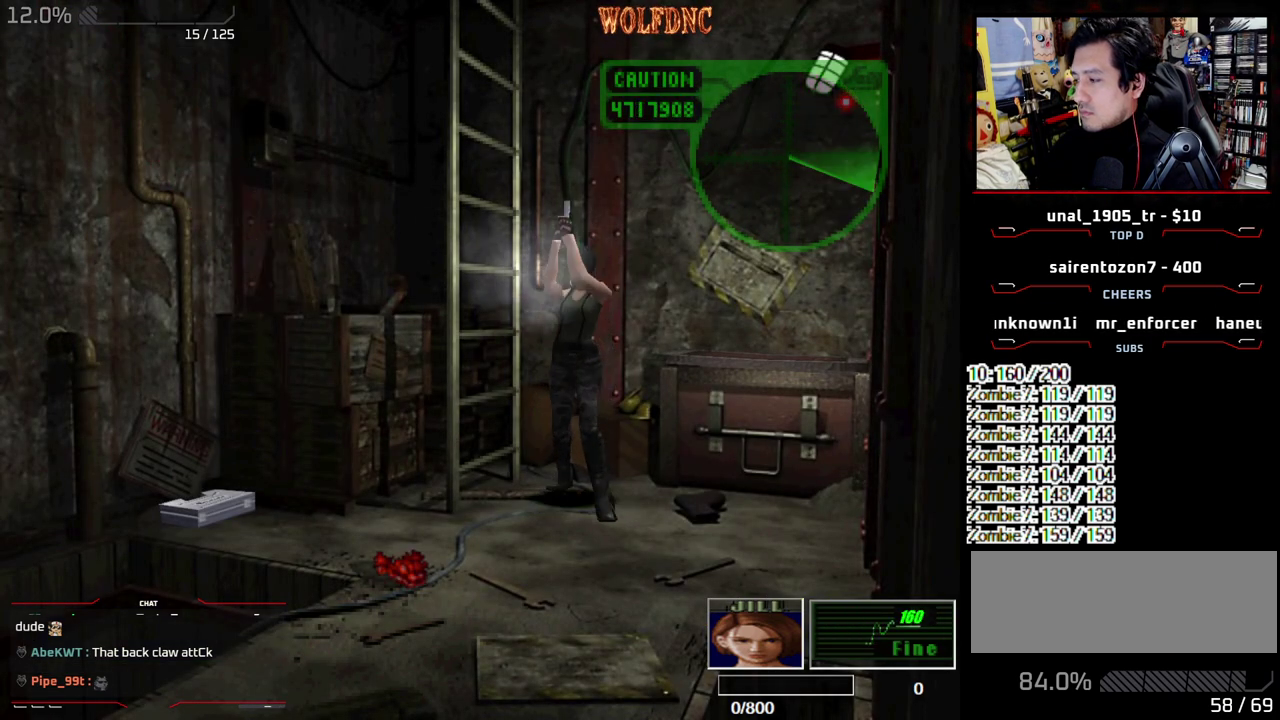
{"buttons": ["R1"], "events": [[167, "CROSS", "up"], [217, "CROSS", "down"], [300, "CROSS", "up"]]}
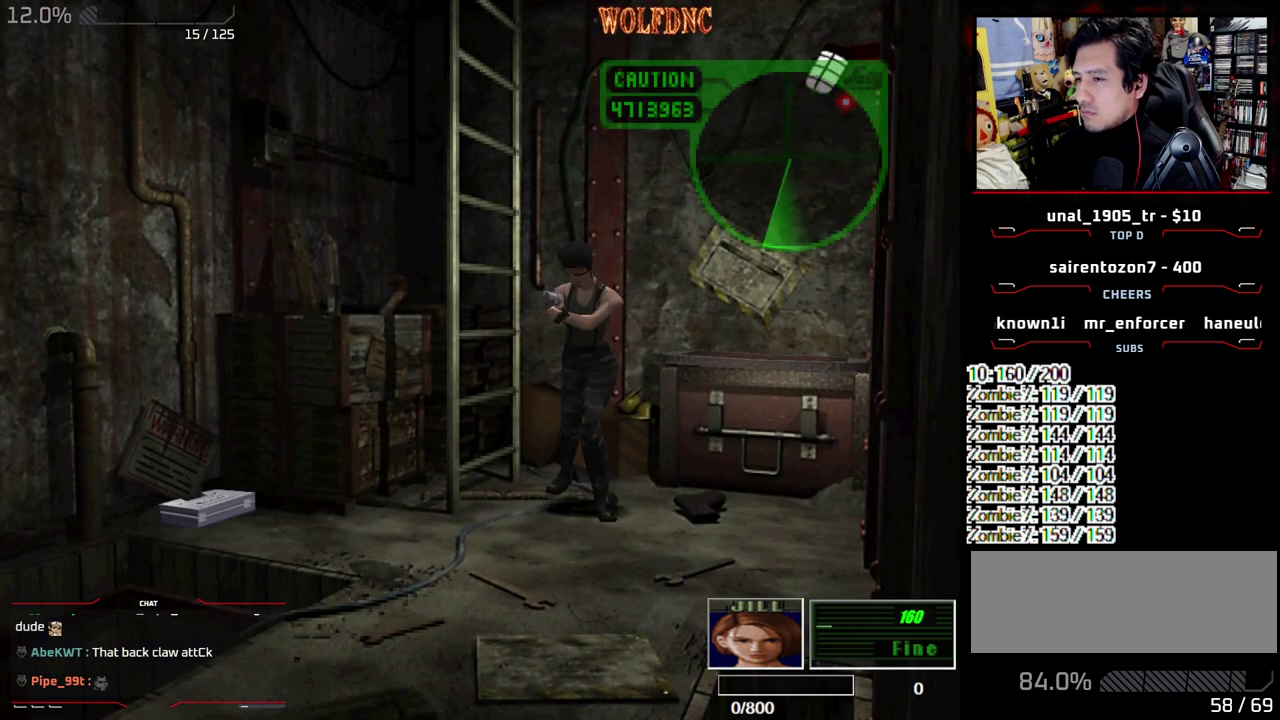
{"buttons": ["CROSS", "R1"], "events": [[183, "L1", "down"], [317, "L1", "up"], [467, "CROSS", "down"]]}
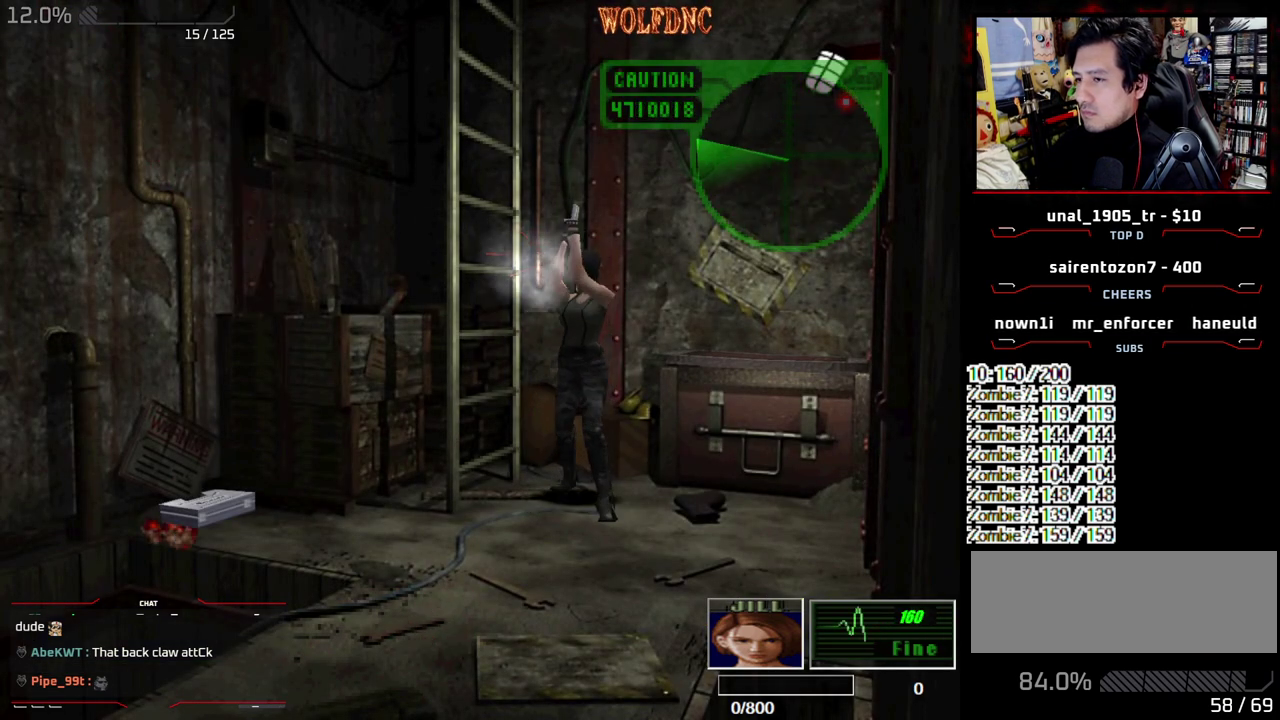
{"buttons": ["CROSS", "R1"], "events": [[150, "CROSS", "up"], [200, "CROSS", "down"], [283, "CROSS", "up"], [333, "CROSS", "down"]]}
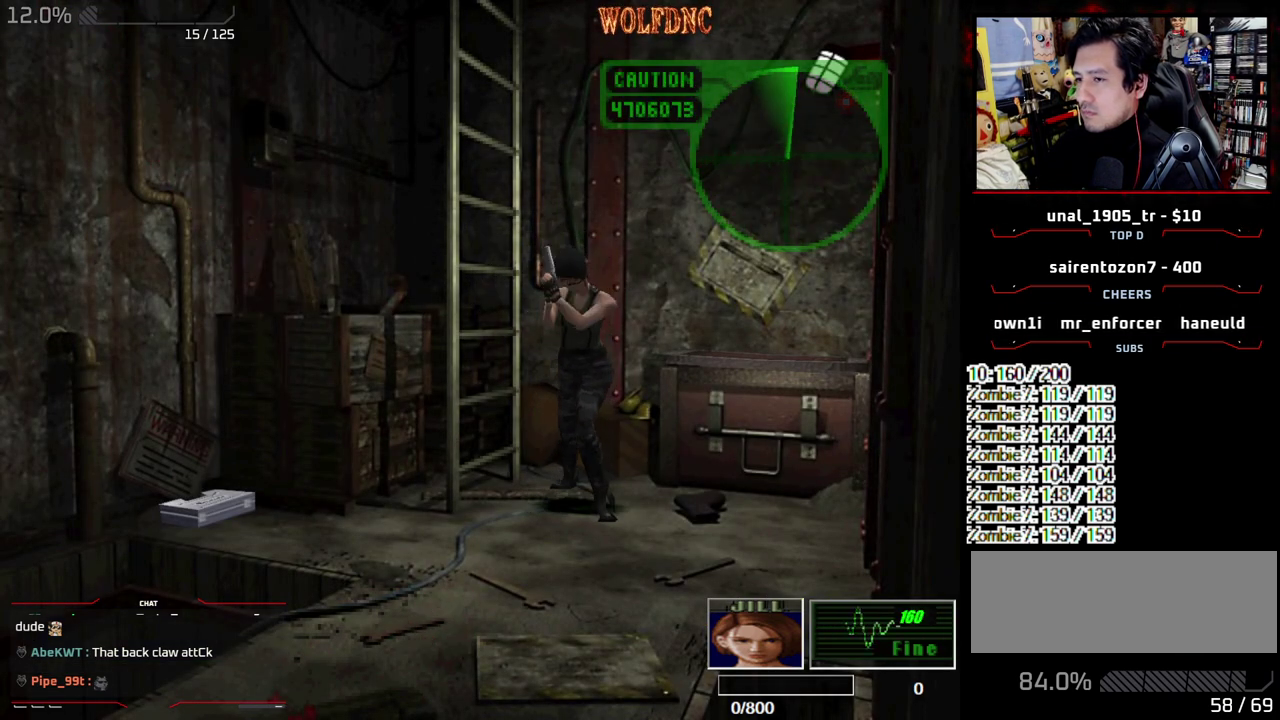
{"buttons": ["R1"], "events": [[17, "CROSS", "up"], [300, "L1", "down"], [400, "CROSS", "down"], [400, "L1", "up"], [483, "CROSS", "up"]]}
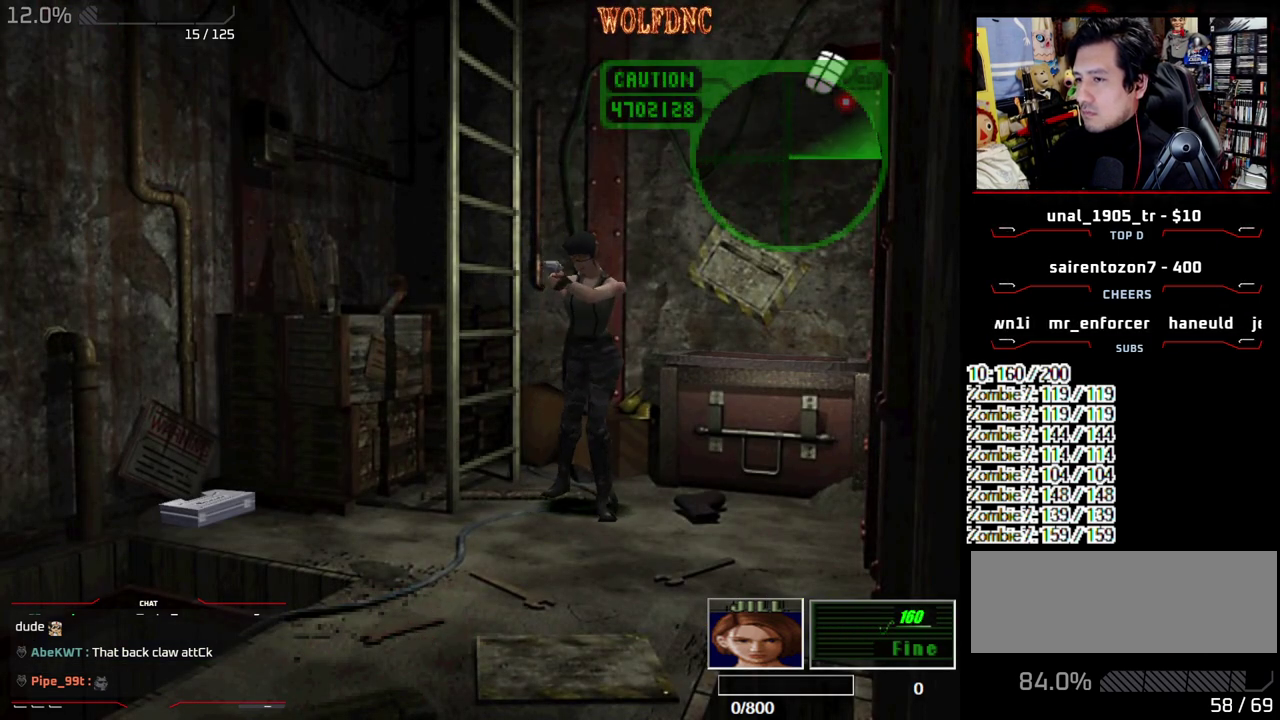
{"buttons": ["CROSS", "R1"], "events": [[33, "CROSS", "down"], [133, "CROSS", "up"], [183, "CROSS", "down"]]}
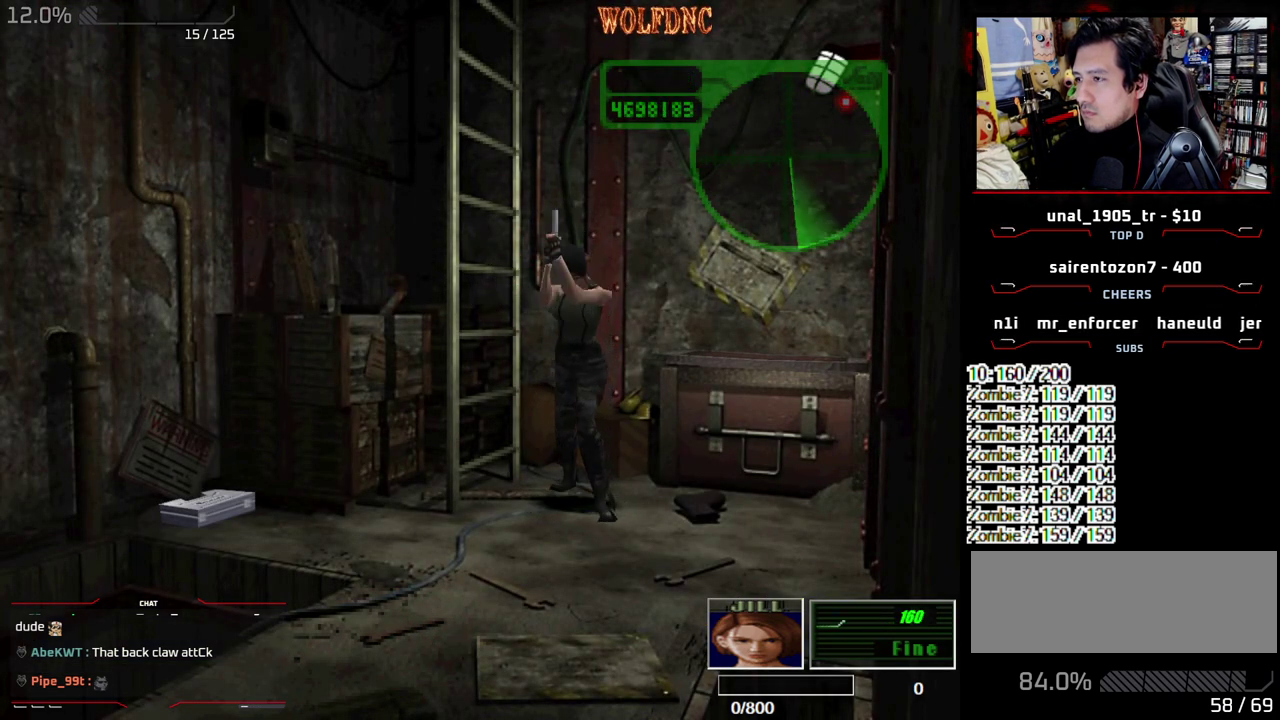
{"buttons": ["R1"], "events": [[150, "CROSS", "up"]]}
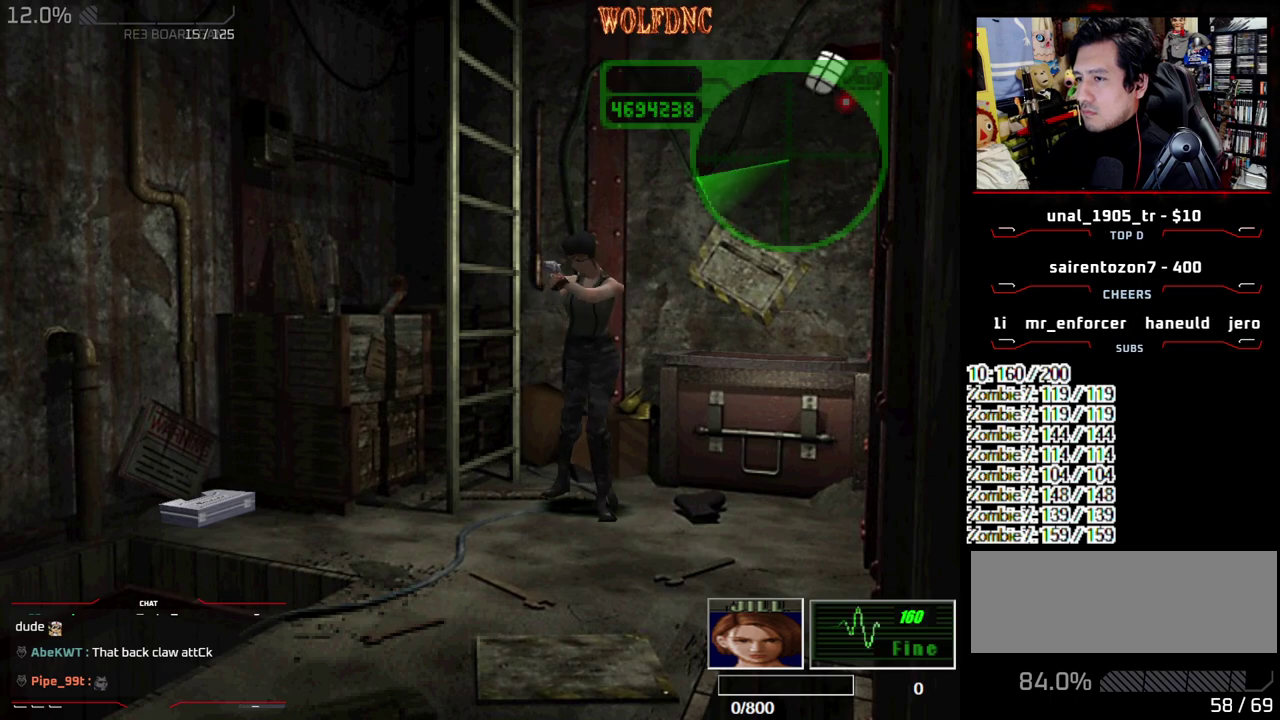
{"buttons": ["CROSS", "R1"], "events": [[17, "L1", "down"], [167, "L1", "up"], [217, "CROSS", "down"]]}
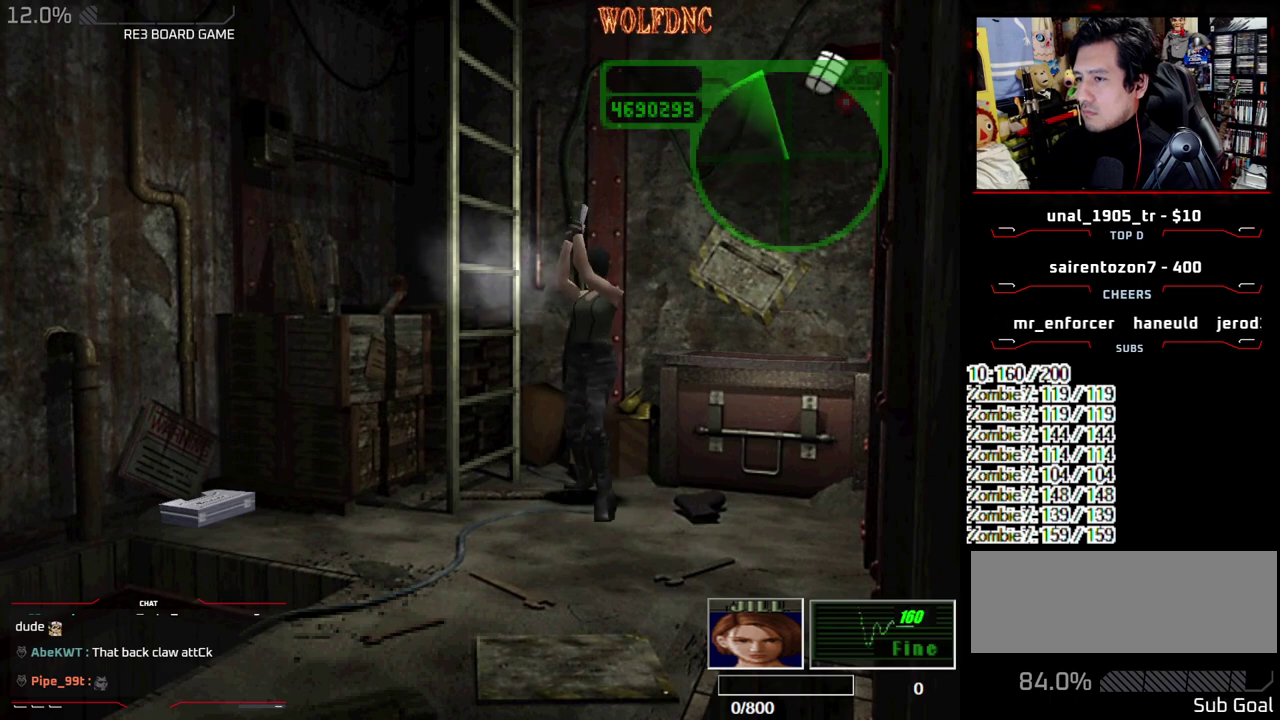
{"buttons": ["R1"], "events": [[467, "CROSS", "up"]]}
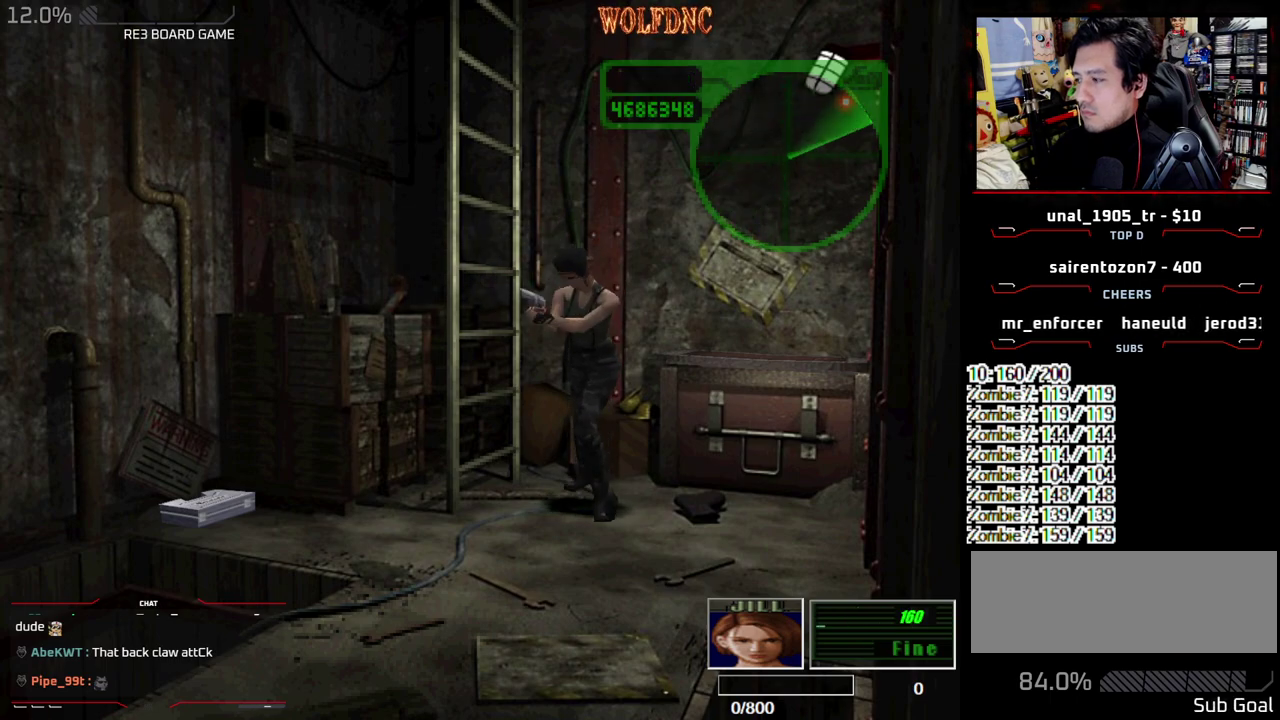
{"buttons": ["CROSS", "R1"], "events": [[333, "L1", "down"], [433, "L1", "up"], [483, "CROSS", "down"]]}
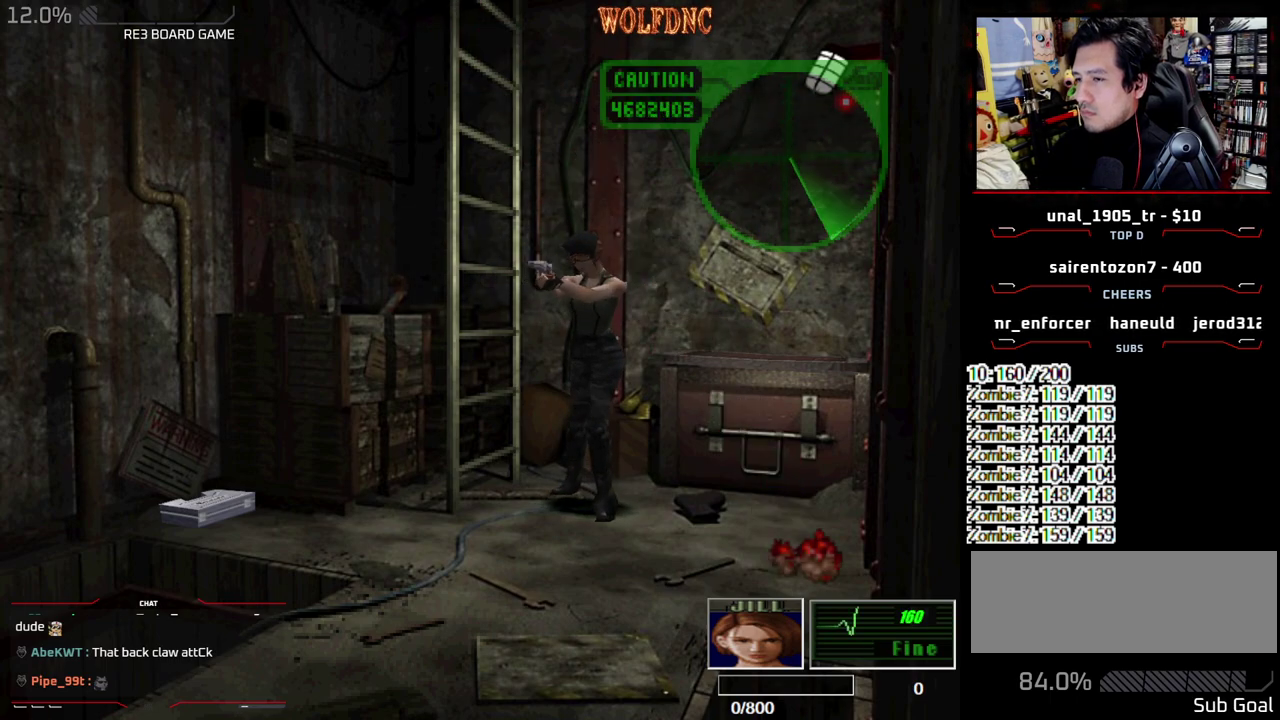
{"buttons": ["CROSS", "R1"], "events": [[67, "CROSS", "up"], [117, "CROSS", "down"], [300, "CROSS", "up"], [350, "CROSS", "down"], [450, "CROSS", "up"], [500, "CROSS", "down"]]}
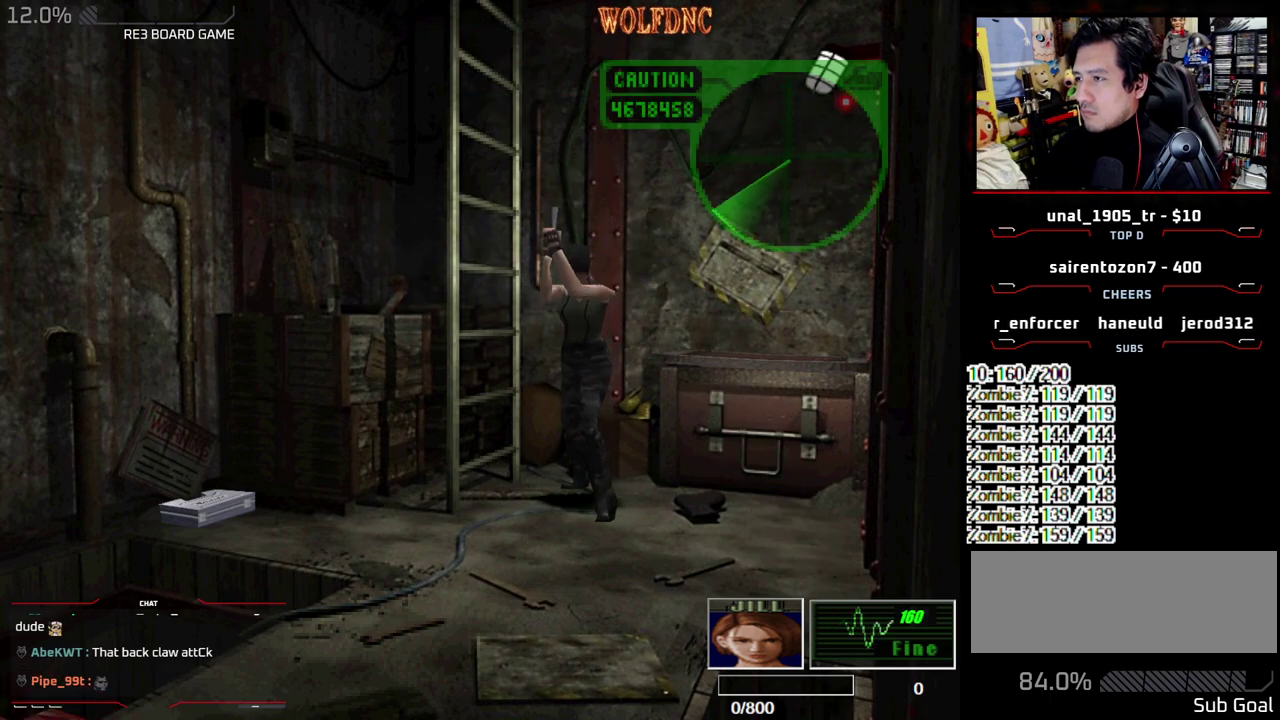
{"buttons": ["CIRCLE"], "events": [[33, "R1", "up"], [133, "CROSS", "up"], [367, "CIRCLE", "down"]]}
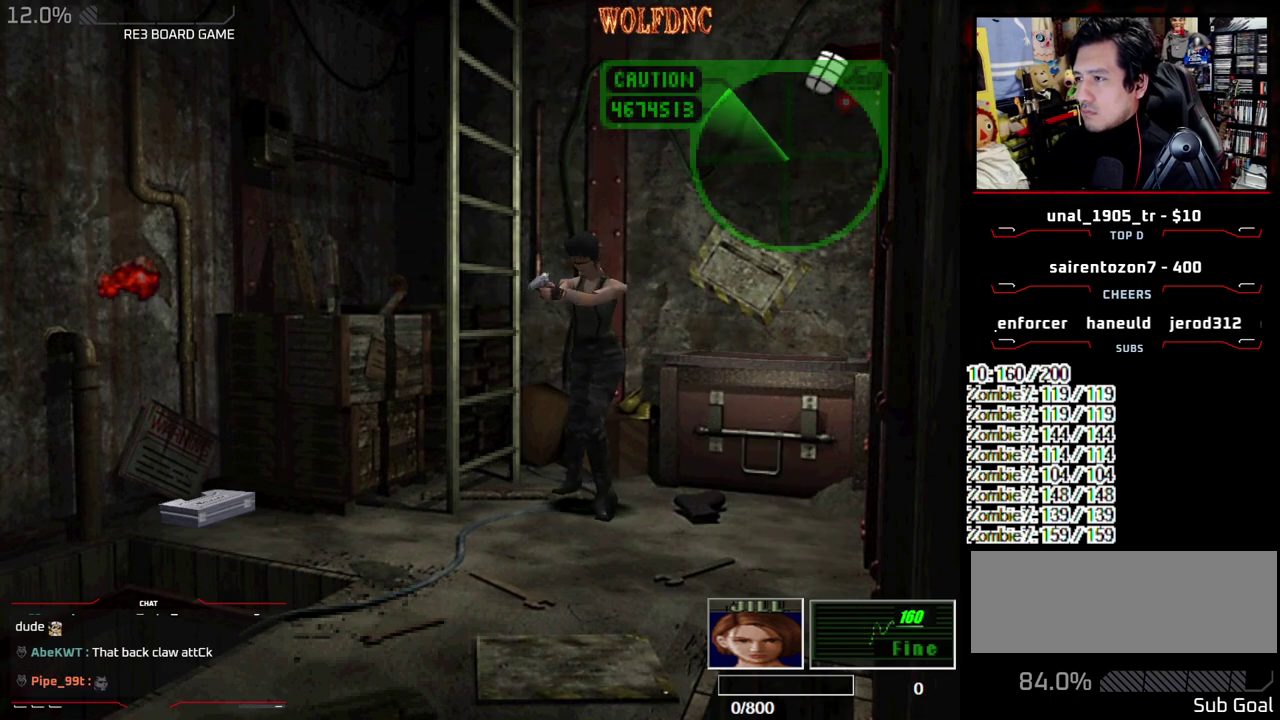
{"buttons": [], "events": [[100, "CIRCLE", "up"], [150, "CIRCLE", "down"], [200, "CIRCLE", "up"], [250, "CIRCLE", "down"], [333, "CIRCLE", "up"], [383, "CIRCLE", "down"], [467, "CIRCLE", "up"]]}
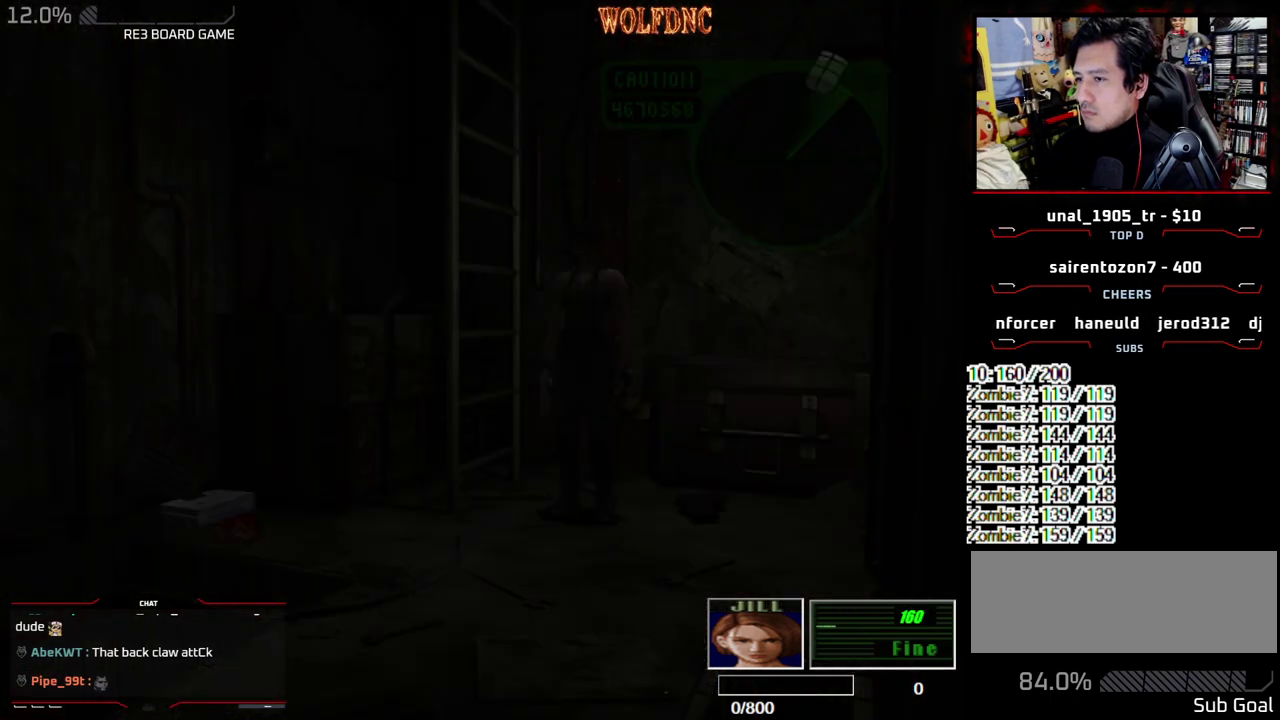
{"buttons": ["CROSS"], "events": [[300, "CROSS", "down"], [400, "CROSS", "up"], [450, "CROSS", "down"]]}
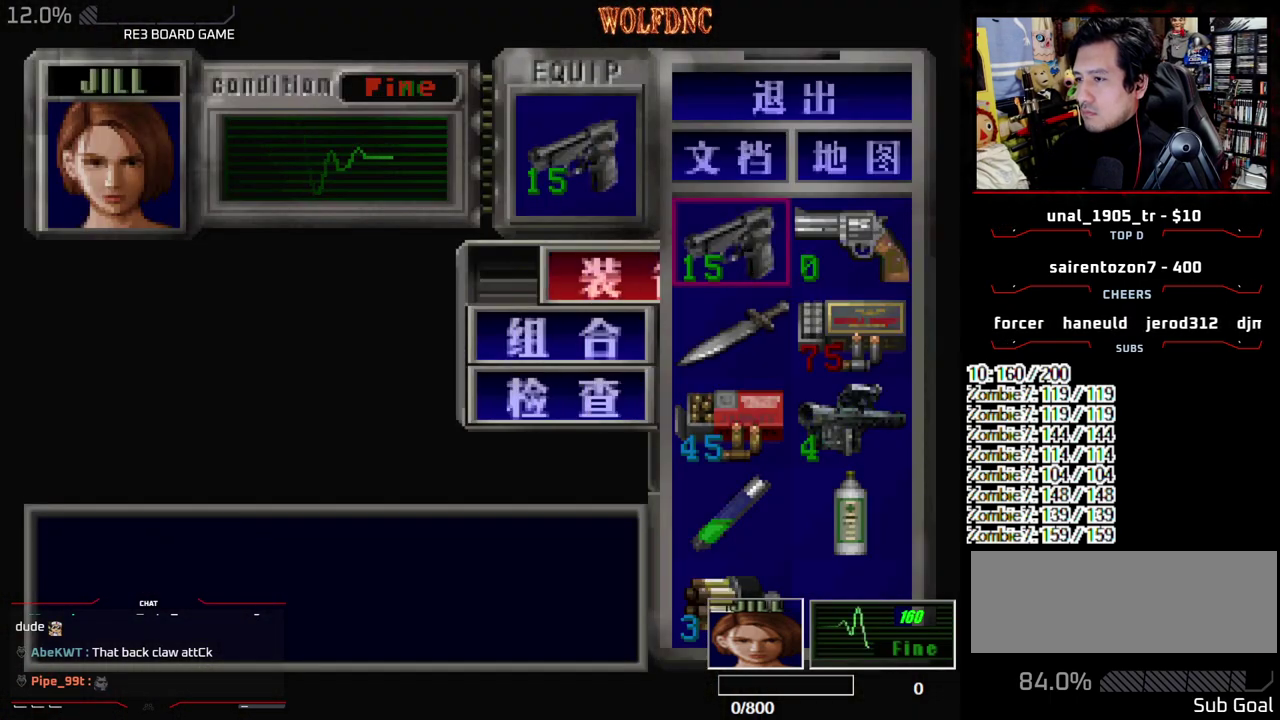
{"buttons": ["DPAD_RIGHT"], "events": [[33, "CROSS", "up"], [183, "SQUARE", "down"], [267, "DPAD_RIGHT", "down"], [267, "SQUARE", "up"]]}
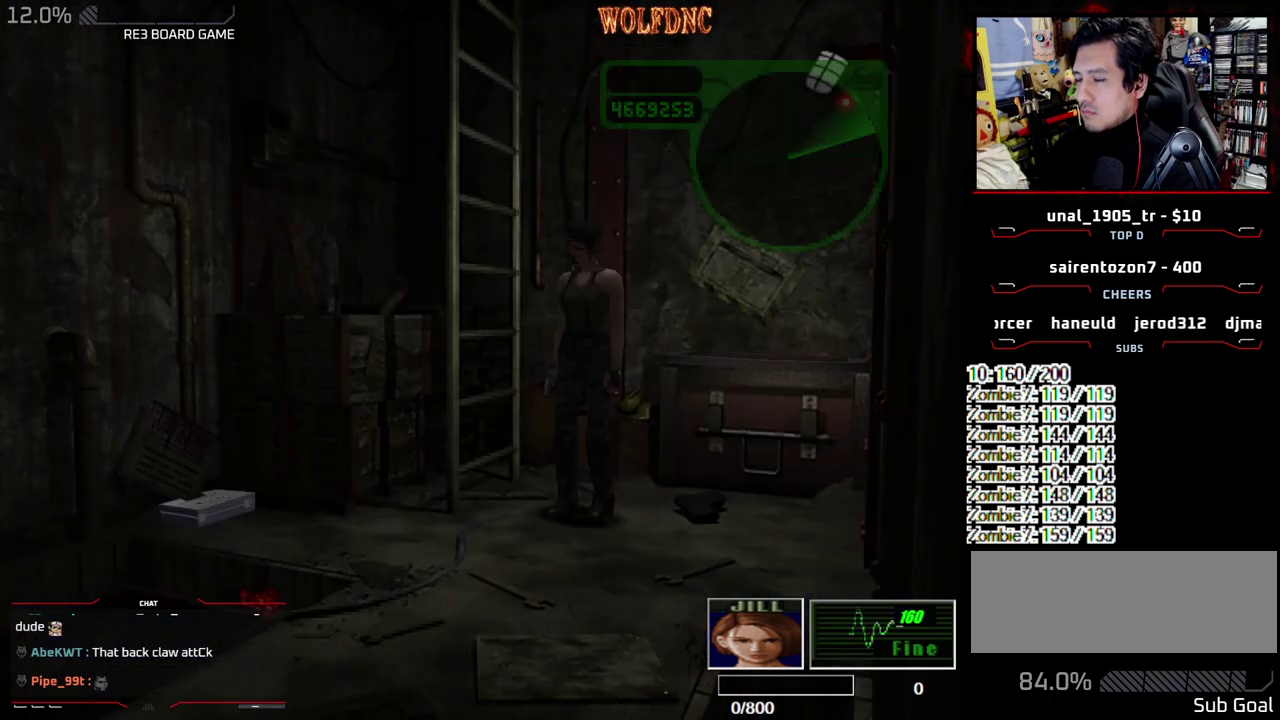
{"buttons": [], "events": [[200, "SQUARE", "down"], [250, "DPAD_UP", "down"], [333, "CROSS", "down"], [417, "CROSS", "up"], [417, "DPAD_RIGHT", "up"], [417, "DPAD_UP", "up"], [417, "SQUARE", "up"]]}
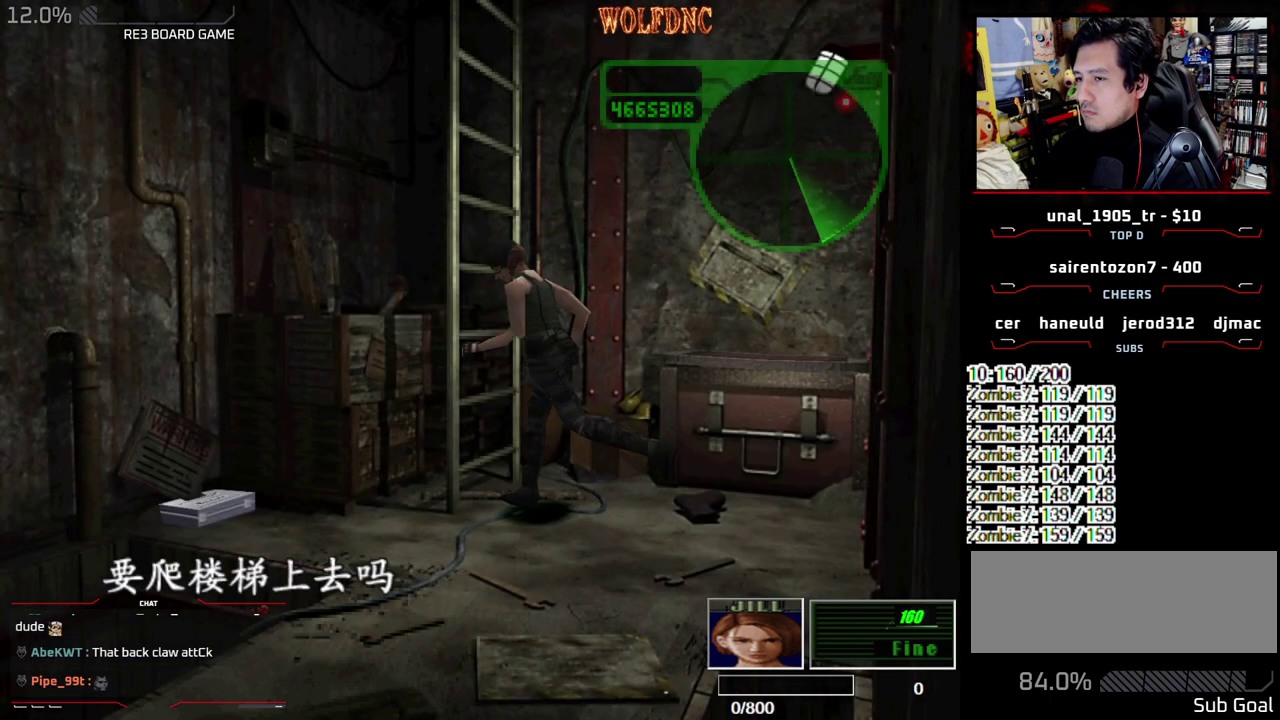
{"buttons": [], "events": [[17, "CROSS", "down"], [350, "CROSS", "up"], [400, "CROSS", "down"], [483, "CROSS", "up"]]}
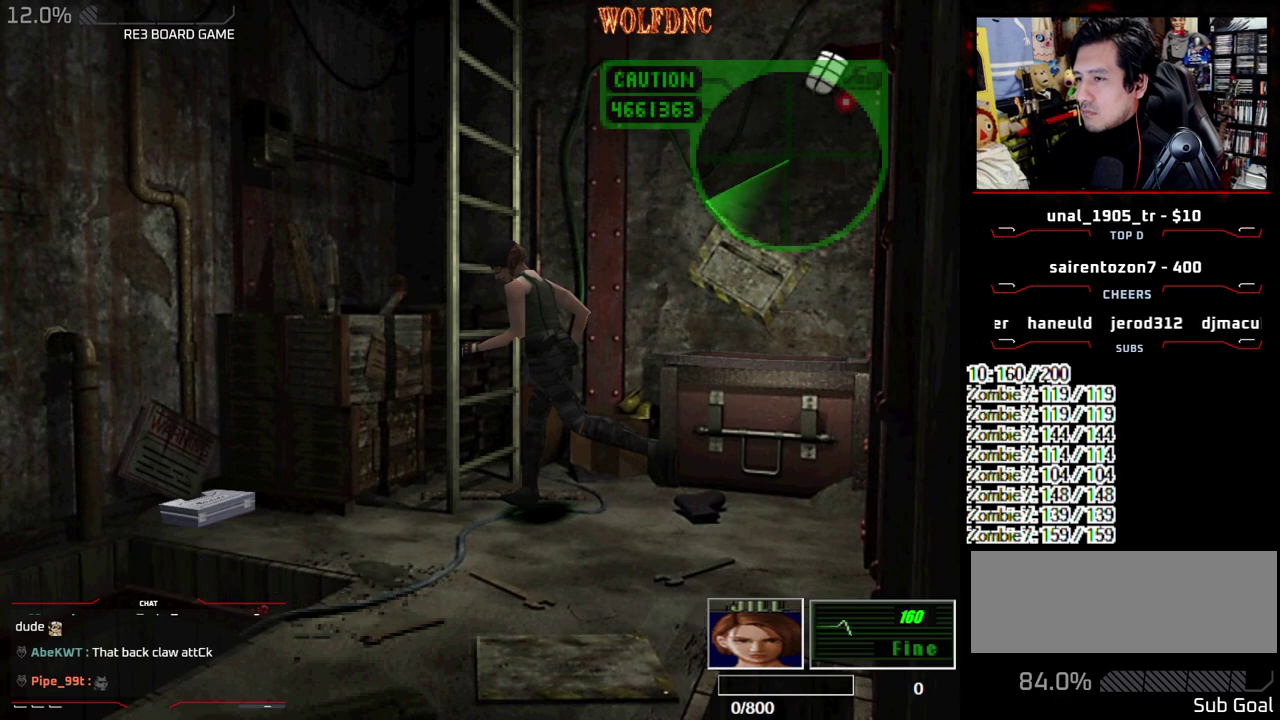
{"buttons": ["SELECT"], "events": [[33, "CROSS", "down"], [133, "CROSS", "up"], [183, "CROSS", "down"], [367, "CROSS", "up"], [367, "SELECT", "down"], [417, "CROSS", "down"], [500, "CROSS", "up"]]}
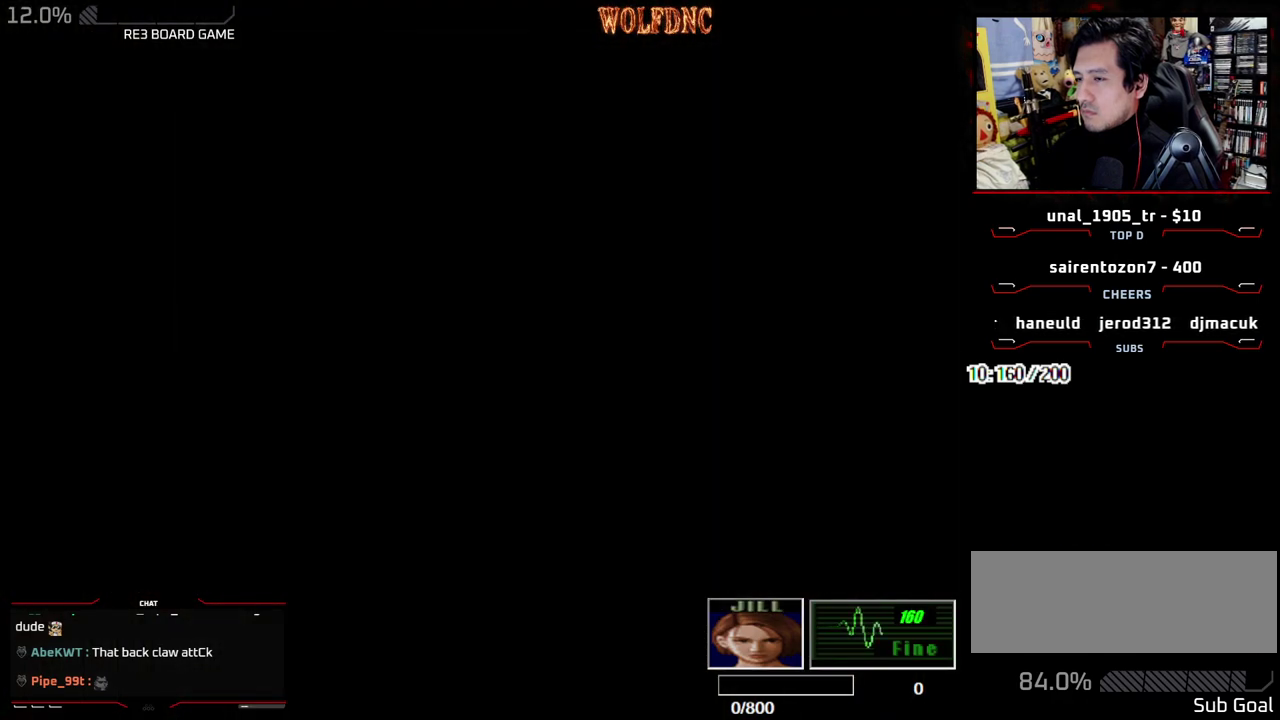
{"buttons": ["DPAD_DOWN"], "events": [[50, "CROSS", "down"], [100, "SELECT", "up"], [150, "CROSS", "up"], [483, "DPAD_DOWN", "down"]]}
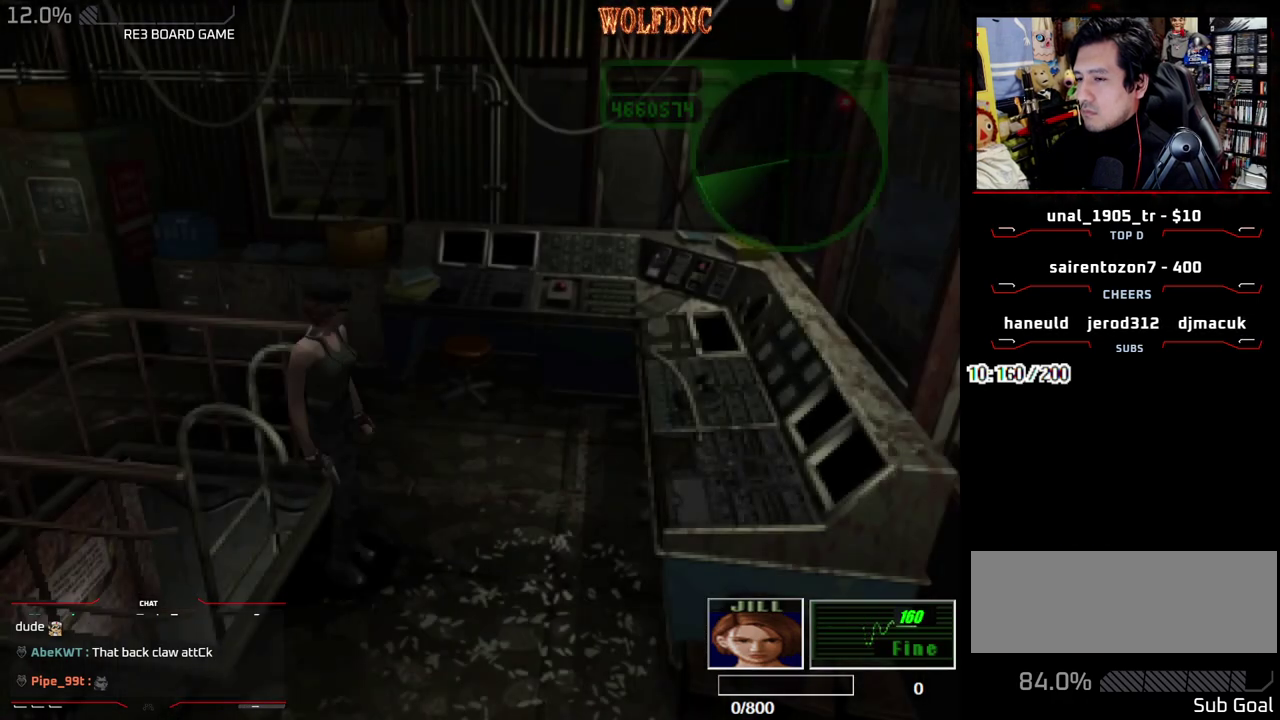
{"buttons": [], "events": [[17, "SQUARE", "down"], [117, "CROSS", "down"], [117, "DPAD_DOWN", "up"], [167, "SQUARE", "up"], [350, "CROSS", "up"], [400, "CROSS", "down"], [483, "CROSS", "up"]]}
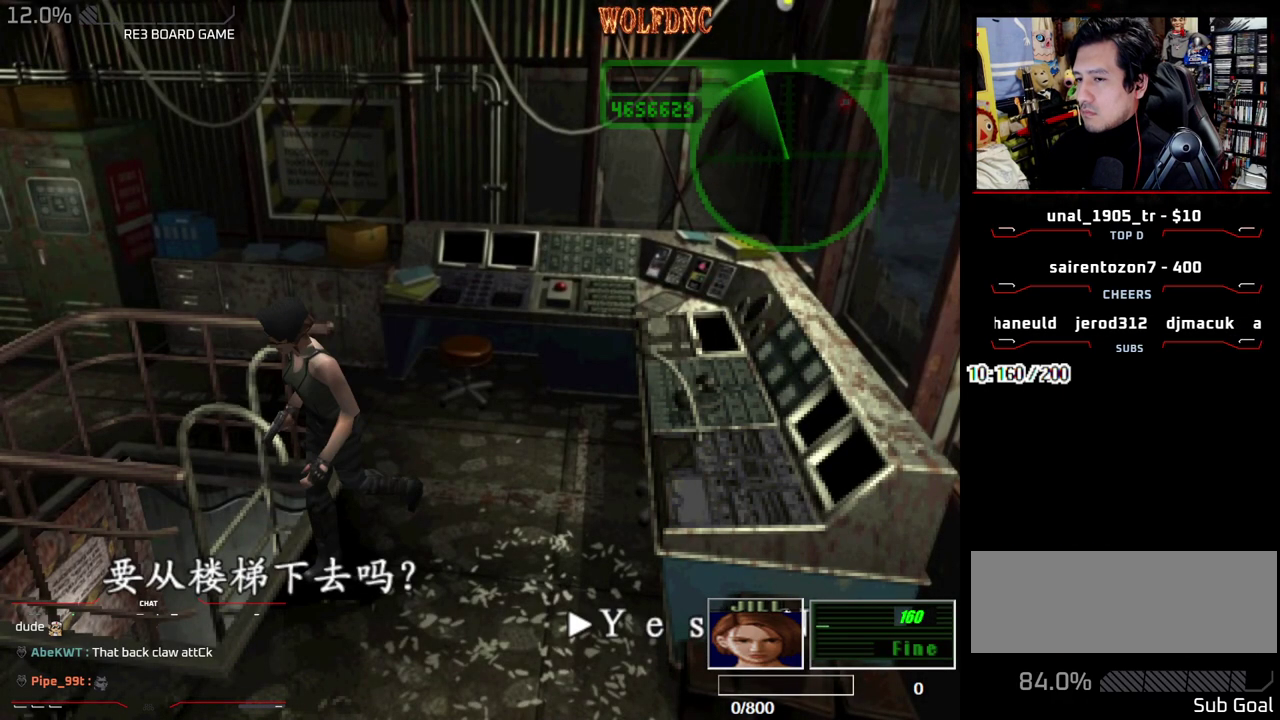
{"buttons": [], "events": [[33, "CROSS", "down"], [133, "CROSS", "up"], [183, "CROSS", "down"], [367, "CROSS", "up"]]}
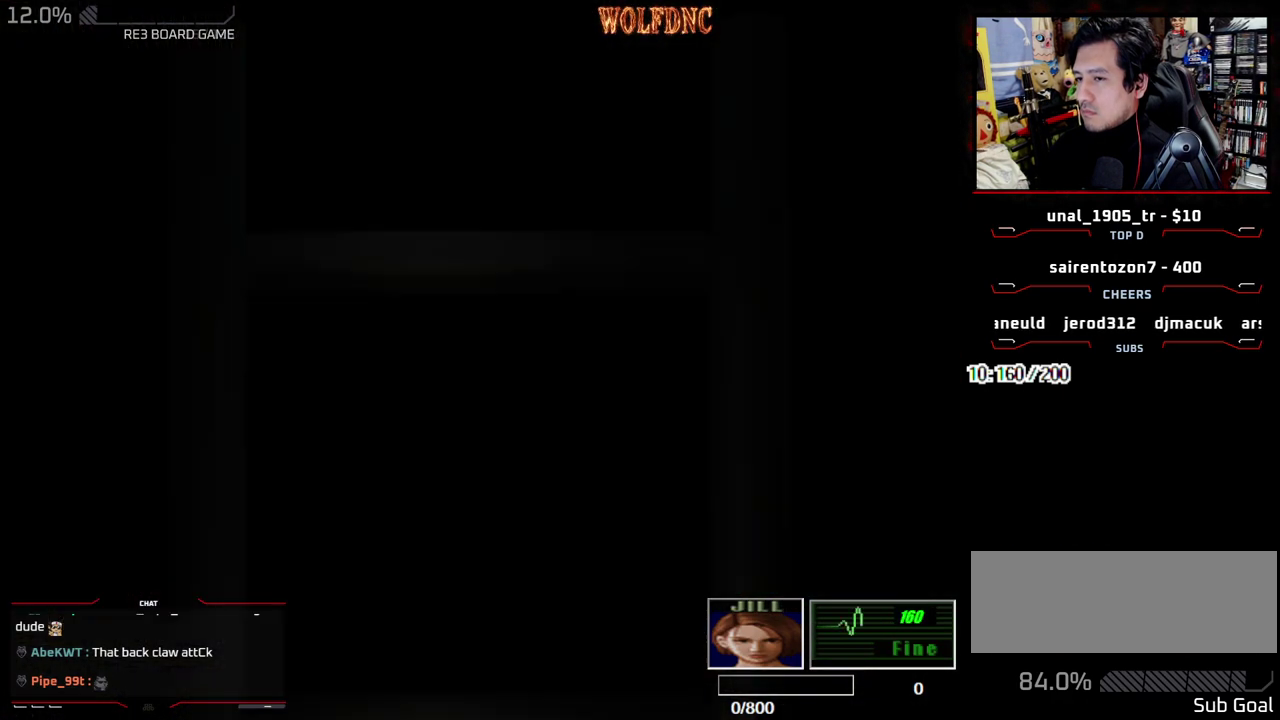
{"buttons": ["DPAD_LEFT"], "events": [[50, "SELECT", "down"], [150, "SELECT", "up"], [383, "DPAD_LEFT", "down"]]}
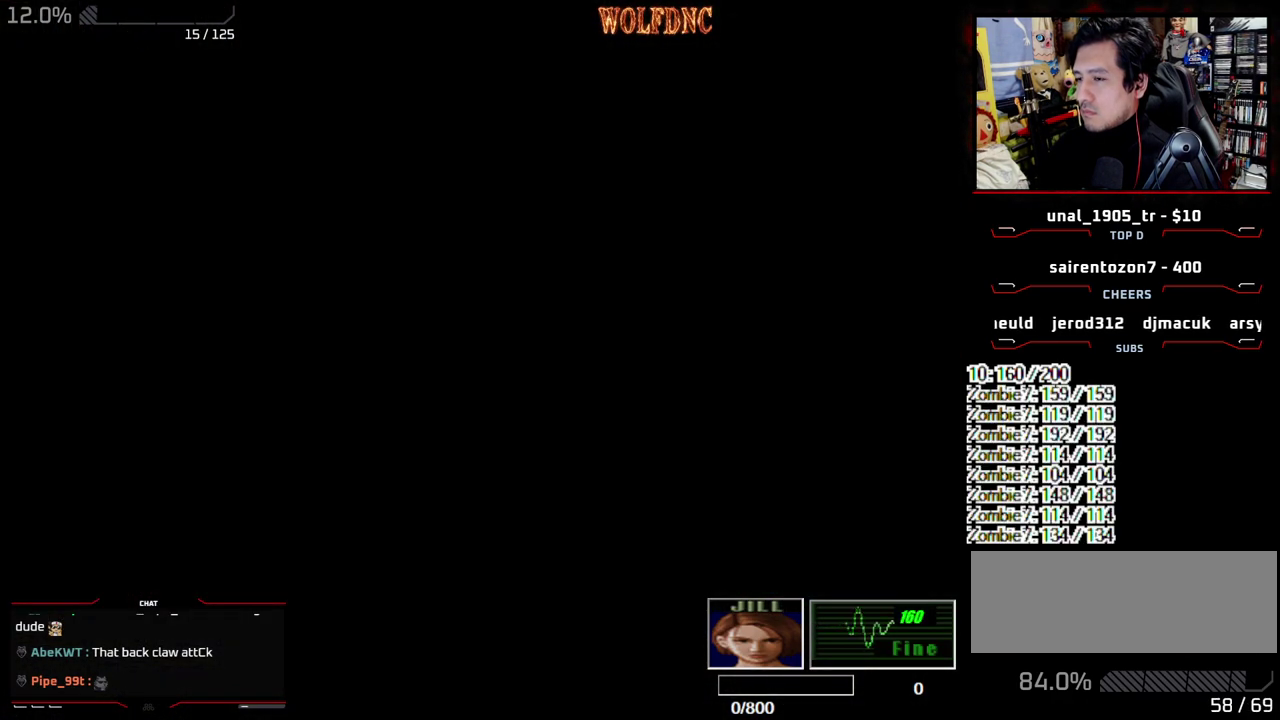
{"buttons": ["SQUARE", "DPAD_UP", "DPAD_LEFT"], "events": [[267, "DPAD_UP", "down"], [267, "SQUARE", "down"]]}
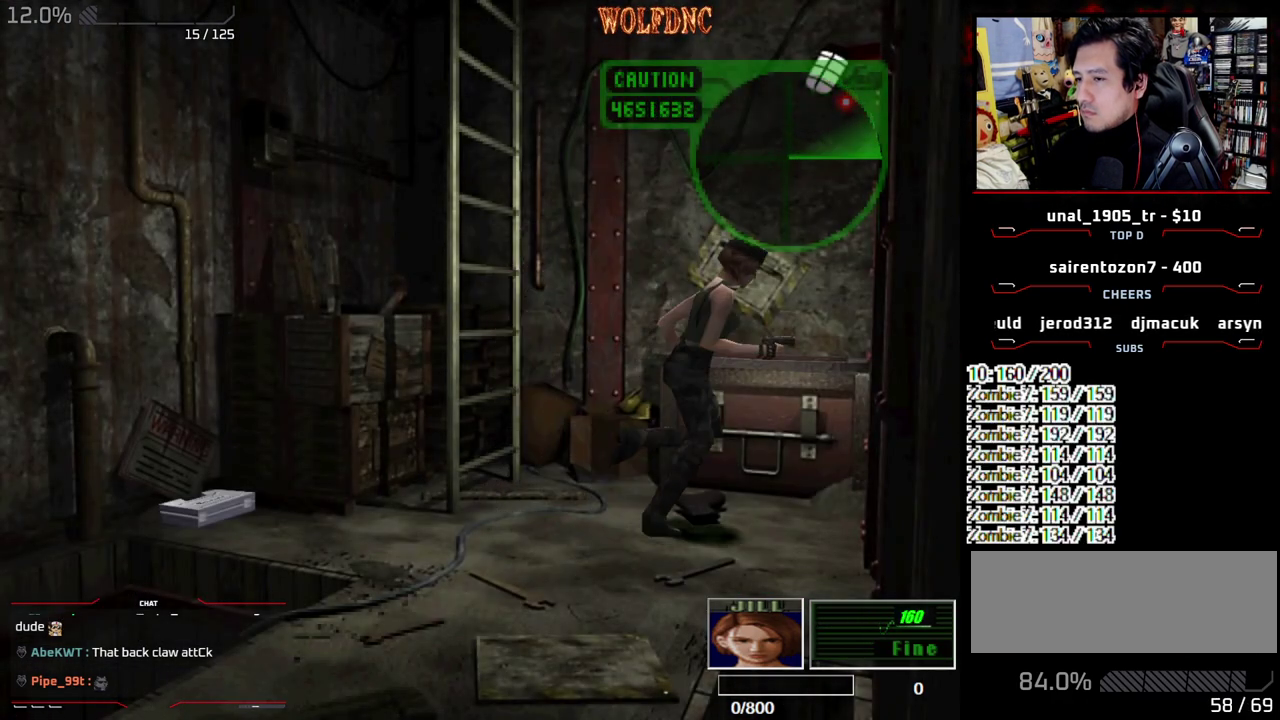
{"buttons": ["CIRCLE"], "events": [[367, "CIRCLE", "down"], [467, "DPAD_LEFT", "up"], [467, "DPAD_UP", "up"], [467, "SQUARE", "up"]]}
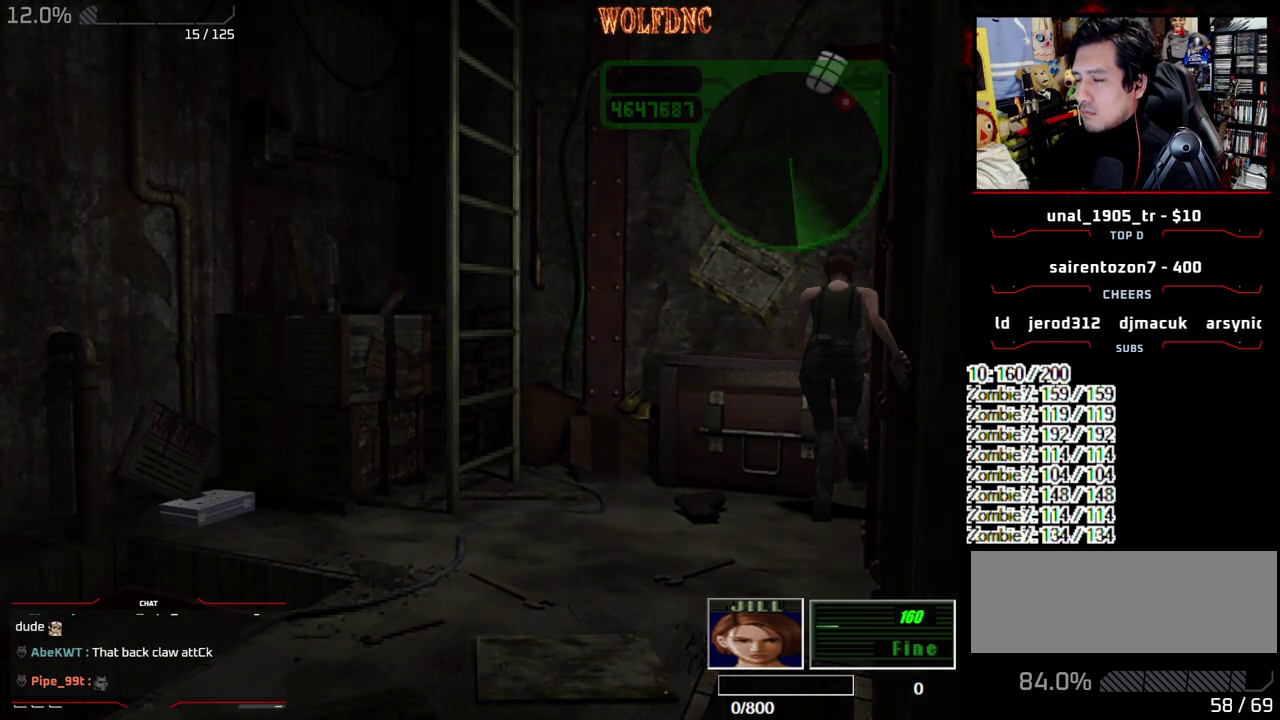
{"buttons": [], "events": [[150, "CIRCLE", "up"], [383, "DPAD_RIGHT", "down"], [467, "DPAD_RIGHT", "up"]]}
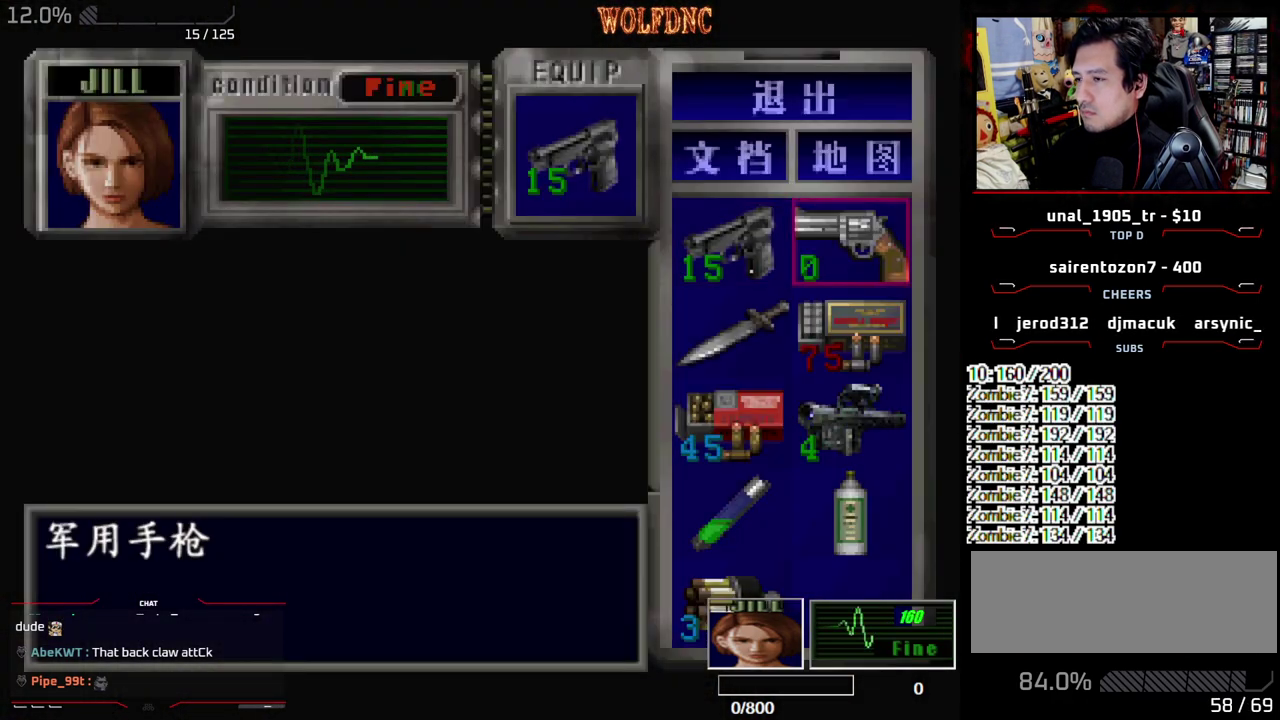
{"buttons": ["DPAD_DOWN"], "events": [[17, "CROSS", "down"], [117, "CROSS", "up"], [167, "DPAD_DOWN", "down"], [250, "CROSS", "down"], [400, "CROSS", "up"]]}
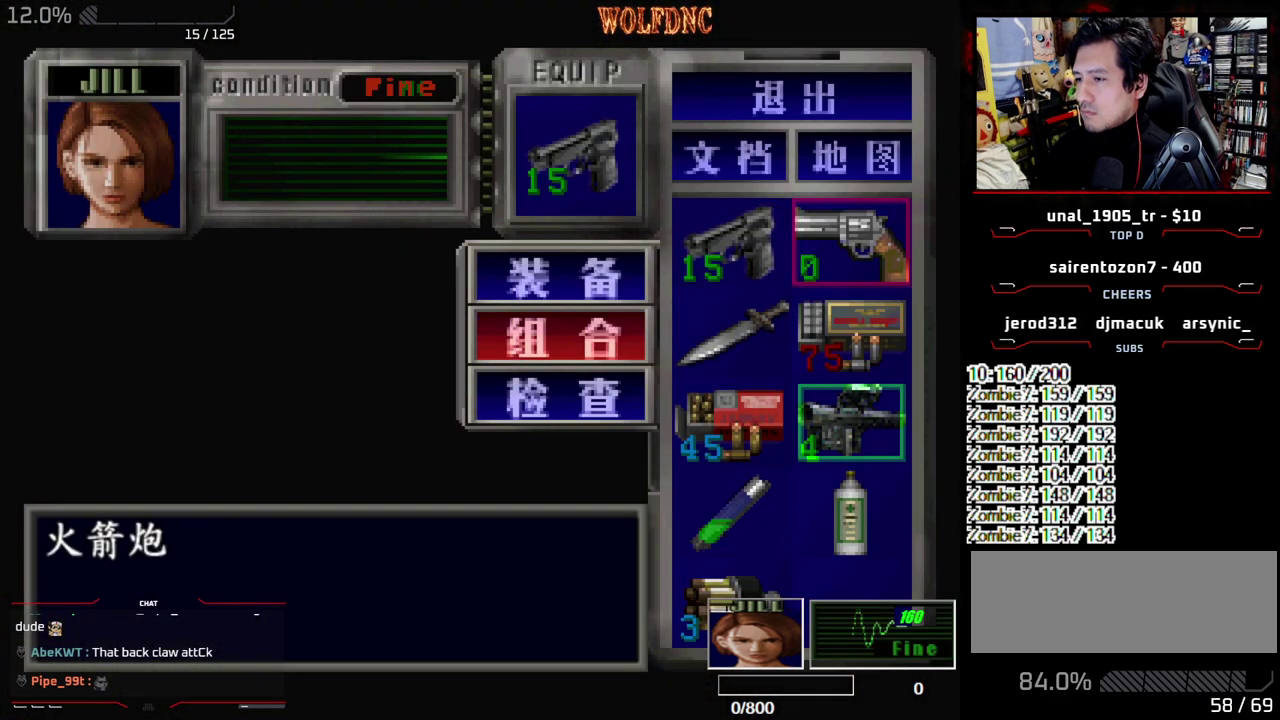
{"buttons": [], "events": [[133, "DPAD_LEFT", "down"], [267, "CROSS", "down"], [317, "DPAD_LEFT", "up"], [367, "CROSS", "up"], [367, "DPAD_DOWN", "up"]]}
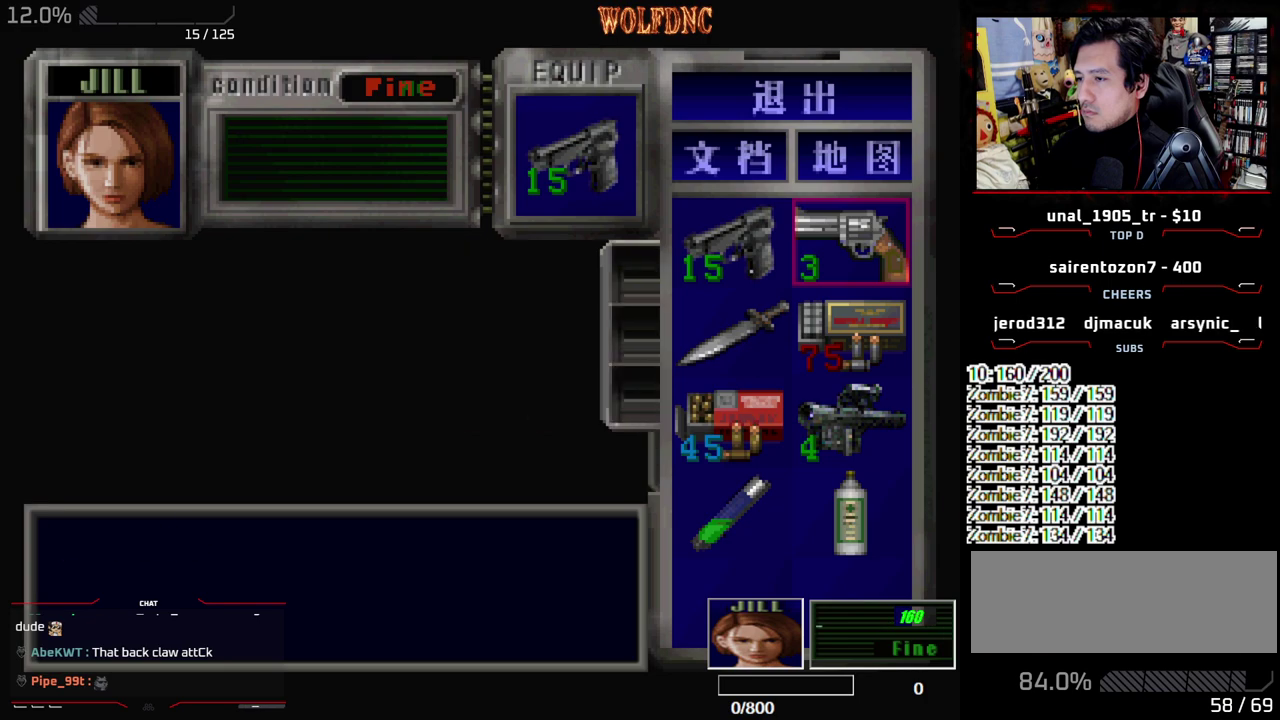
{"buttons": ["R1"], "events": [[50, "SQUARE", "down"], [200, "R1", "down"], [200, "SQUARE", "up"]]}
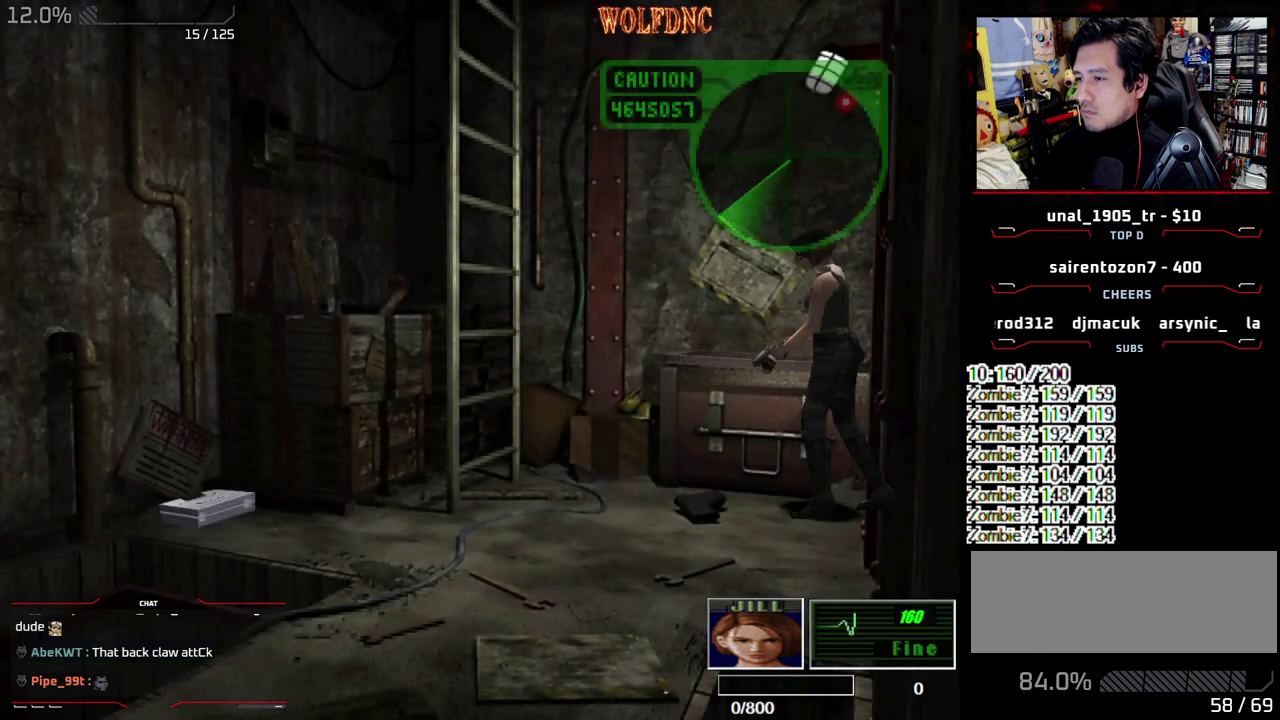
{"buttons": ["CROSS", "R1"], "events": [[217, "CROSS", "down"]]}